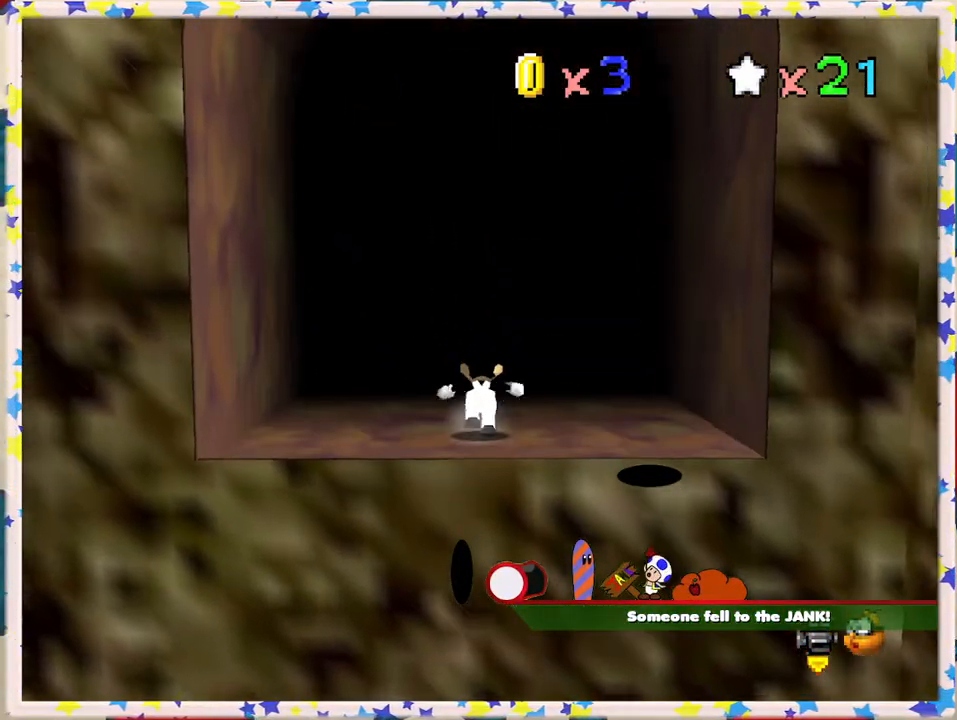
Gameplay with a controller (Nintendo layout); each line is a JSON object with the inputs held at the frame after it. "events" lists button and stick changes between this image and that frame as [ms after this image, input, new state], when the widget could be followed in between. Not read: L3 R3.
{"buttons": [], "left_stick": "up", "events": []}
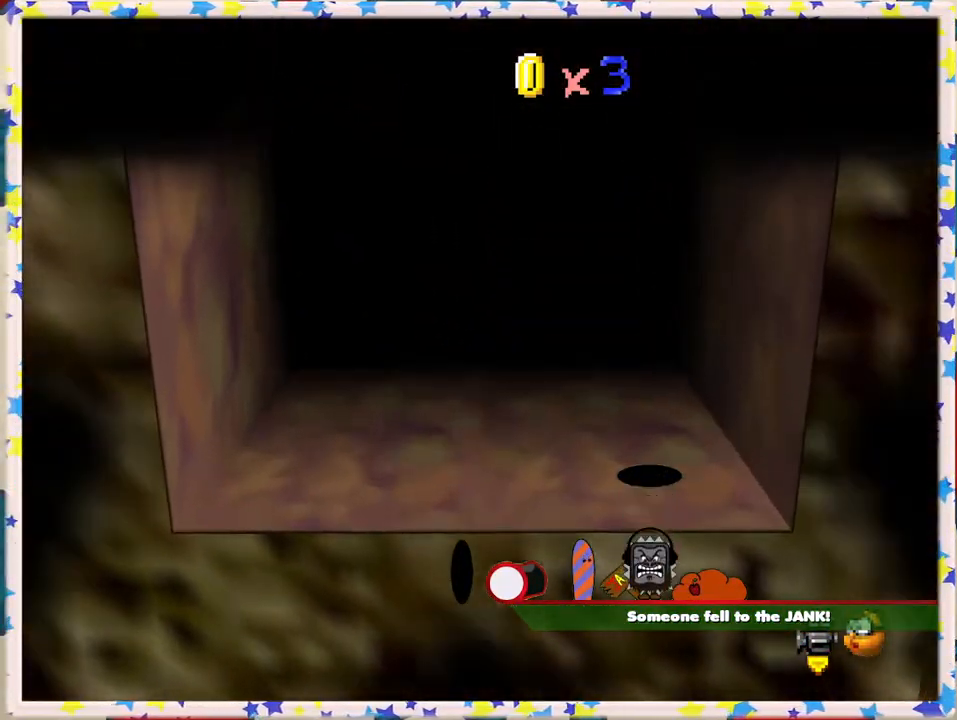
{"buttons": [], "left_stick": "up", "events": []}
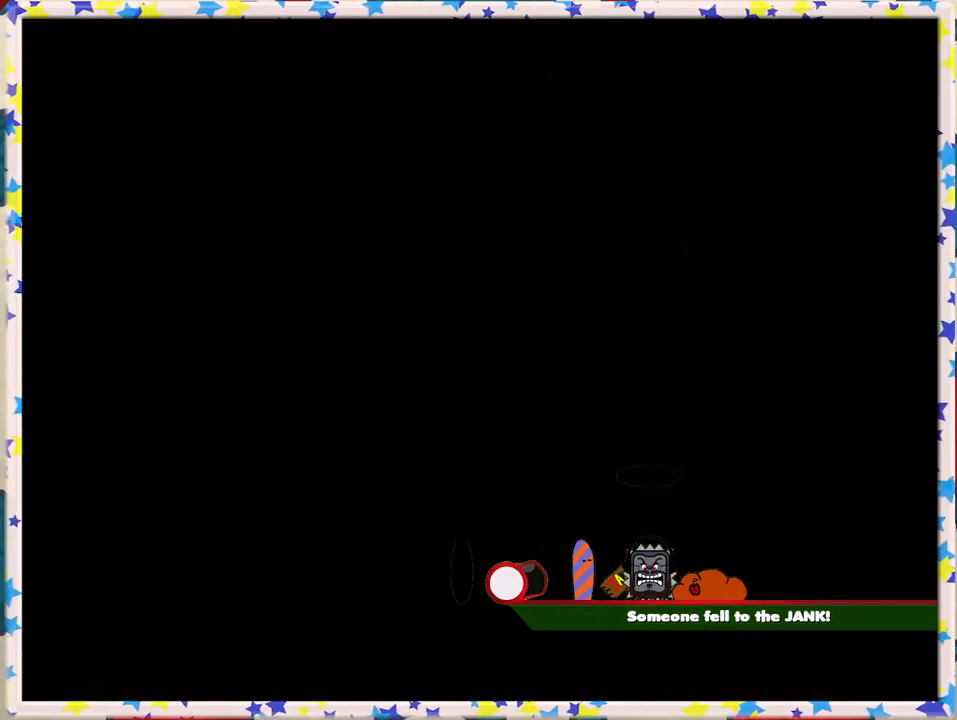
{"buttons": [], "left_stick": "center", "events": [[17, "A", "down"], [167, "left_stick", "center"], [183, "A", "up"]]}
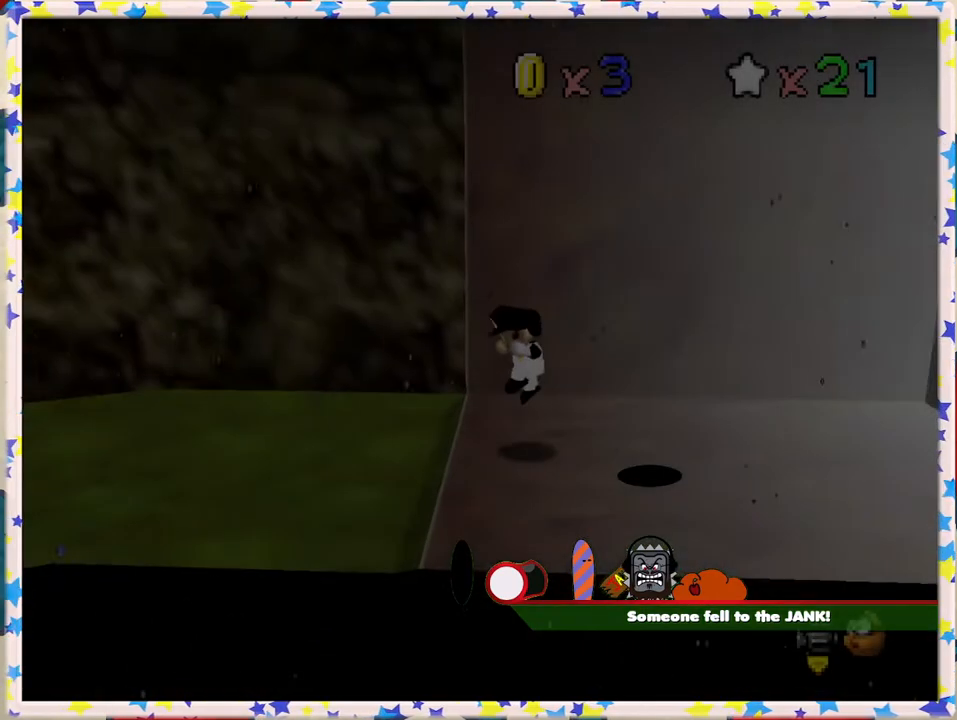
{"buttons": [], "left_stick": "left", "events": [[450, "left_stick", "left"]]}
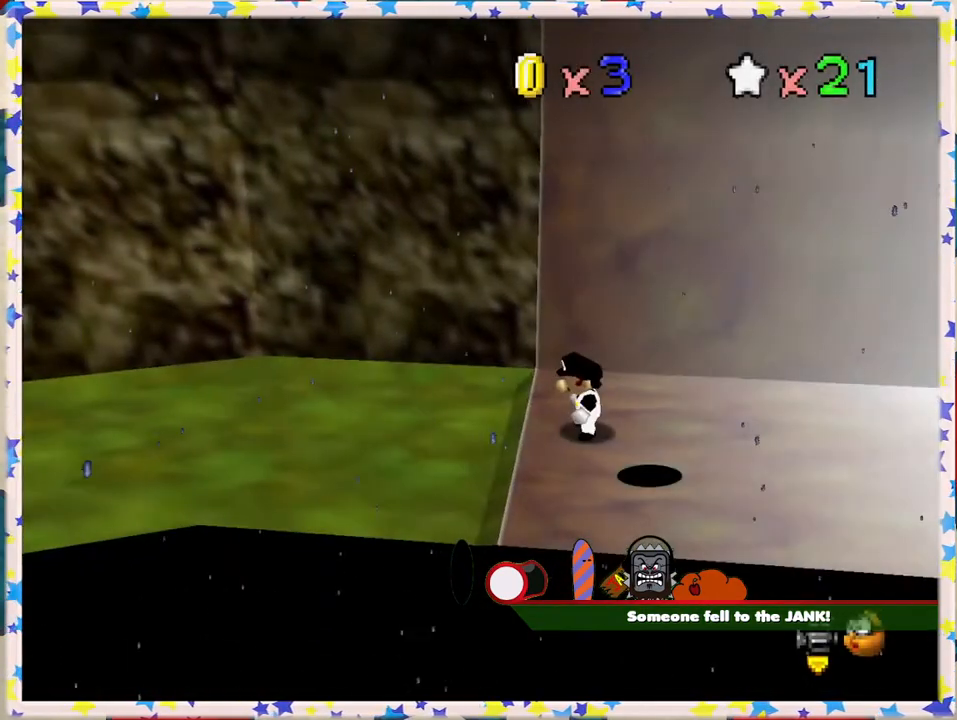
{"buttons": [], "left_stick": "up-left", "events": [[183, "C_RIGHT", "down"], [300, "C_RIGHT", "up"], [350, "left_stick", "up-left"], [367, "C_RIGHT", "down"], [450, "C_RIGHT", "up"]]}
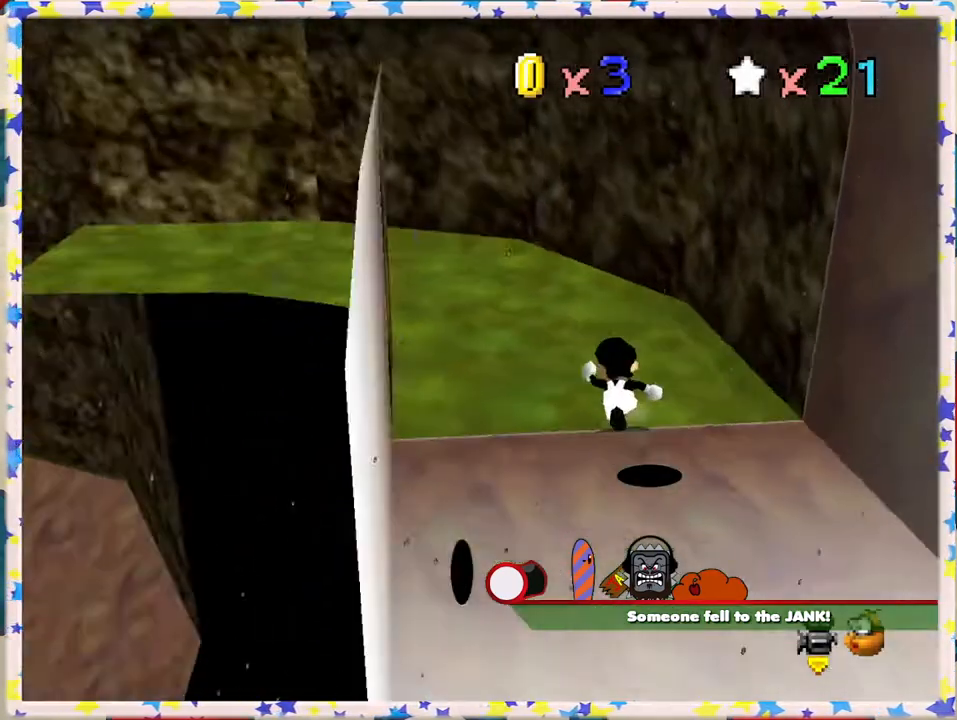
{"buttons": [], "left_stick": "up", "events": [[50, "left_stick", "up"], [283, "C_RIGHT", "down"], [383, "C_RIGHT", "up"]]}
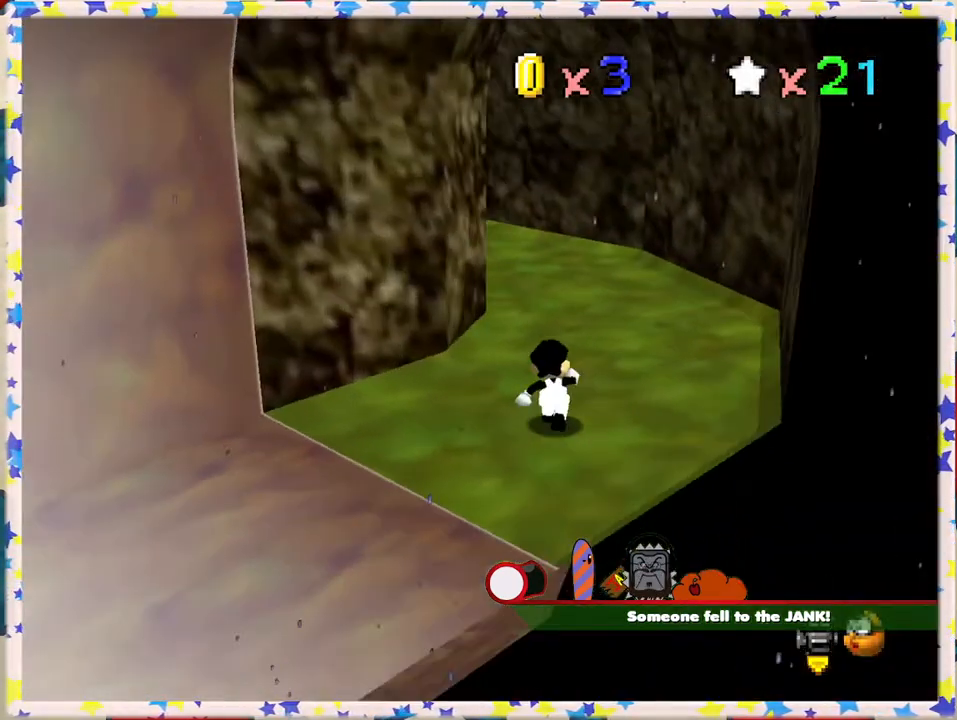
{"buttons": [], "left_stick": "up-right", "events": [[150, "C_RIGHT", "down"], [183, "left_stick", "up-right"], [267, "C_RIGHT", "up"]]}
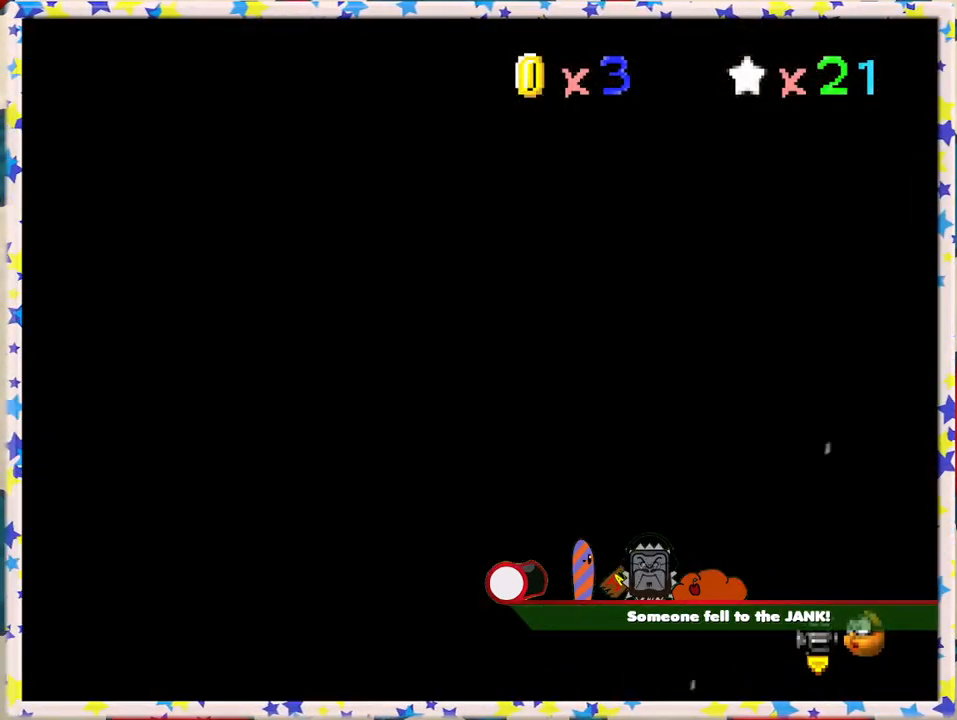
{"buttons": [], "left_stick": "up", "events": [[450, "left_stick", "up"]]}
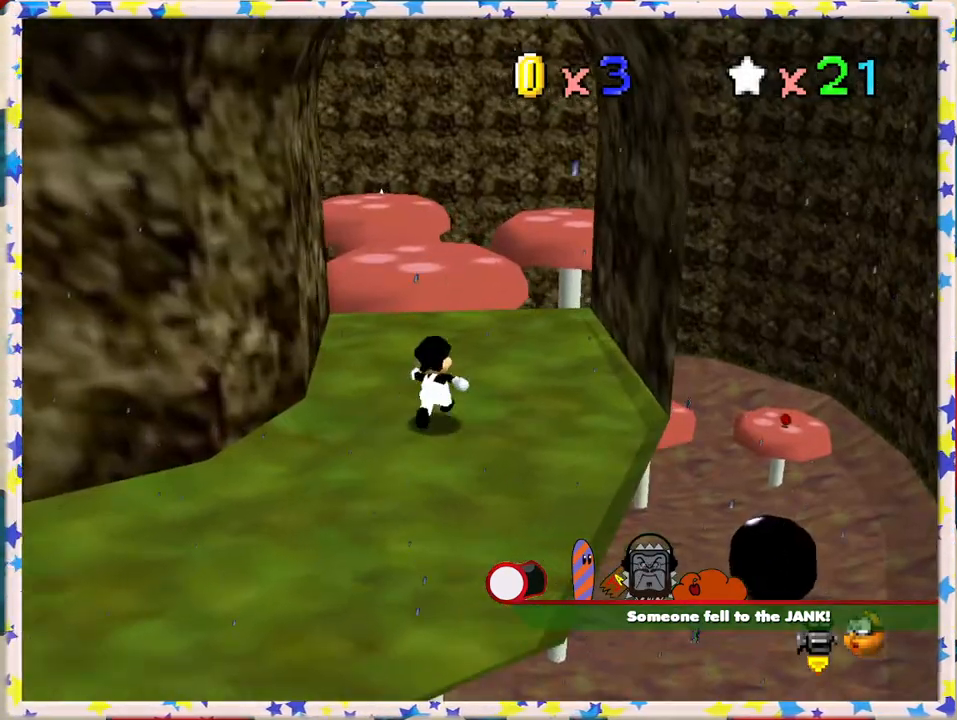
{"buttons": ["Z"], "left_stick": "up", "events": [[483, "Z", "down"]]}
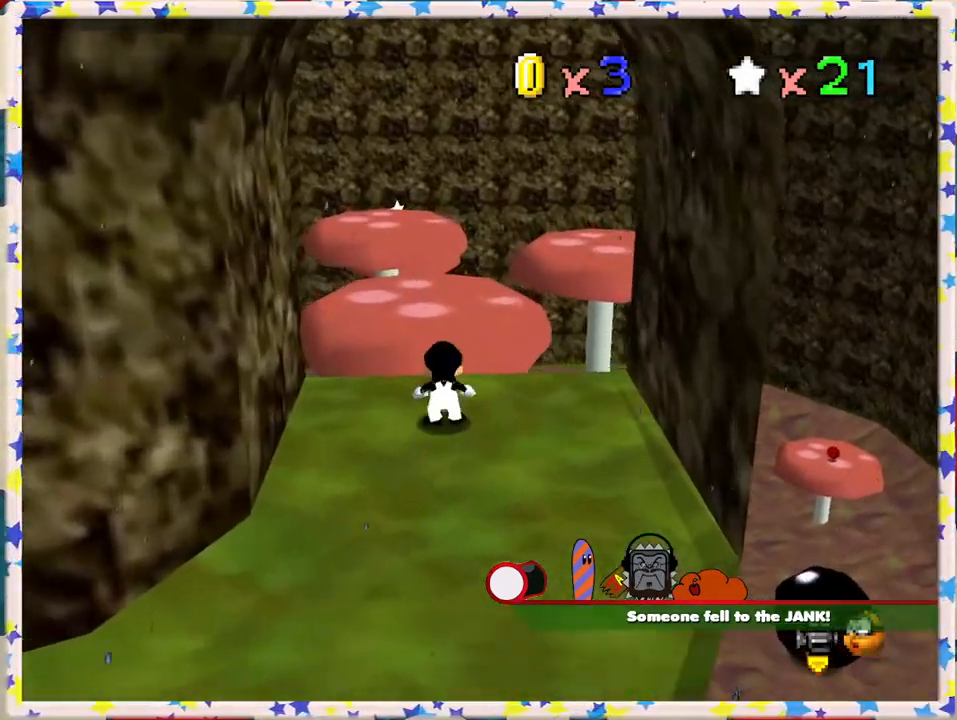
{"buttons": ["Z"], "left_stick": "down", "events": [[33, "A", "down"], [167, "A", "up"], [217, "left_stick", "down-left"], [417, "left_stick", "down"]]}
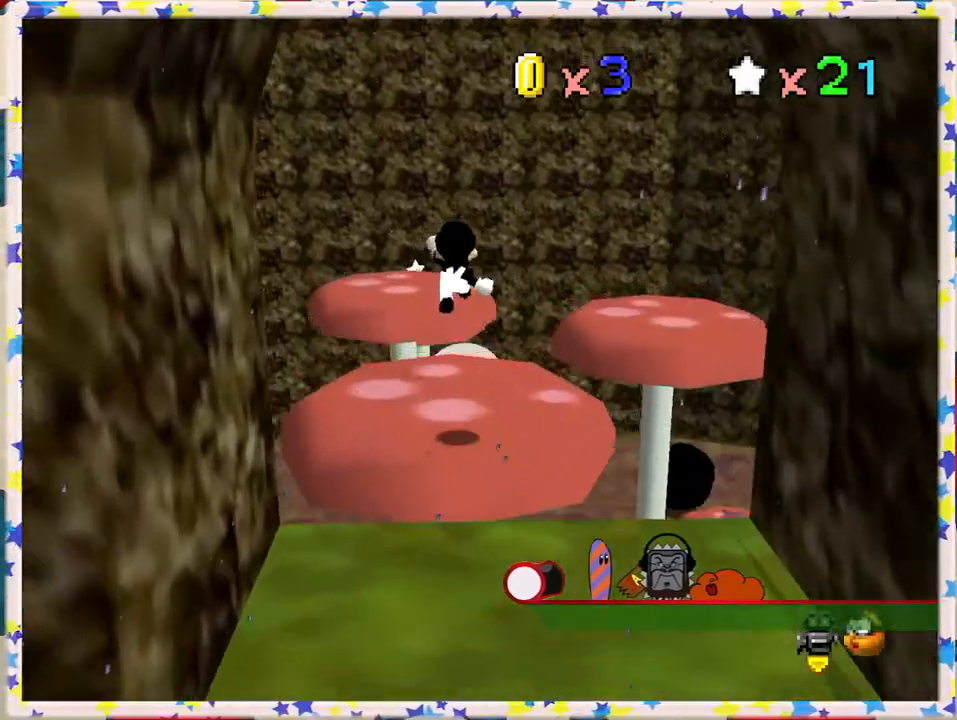
{"buttons": ["Z"], "left_stick": "up", "events": [[217, "left_stick", "left"], [433, "left_stick", "up"]]}
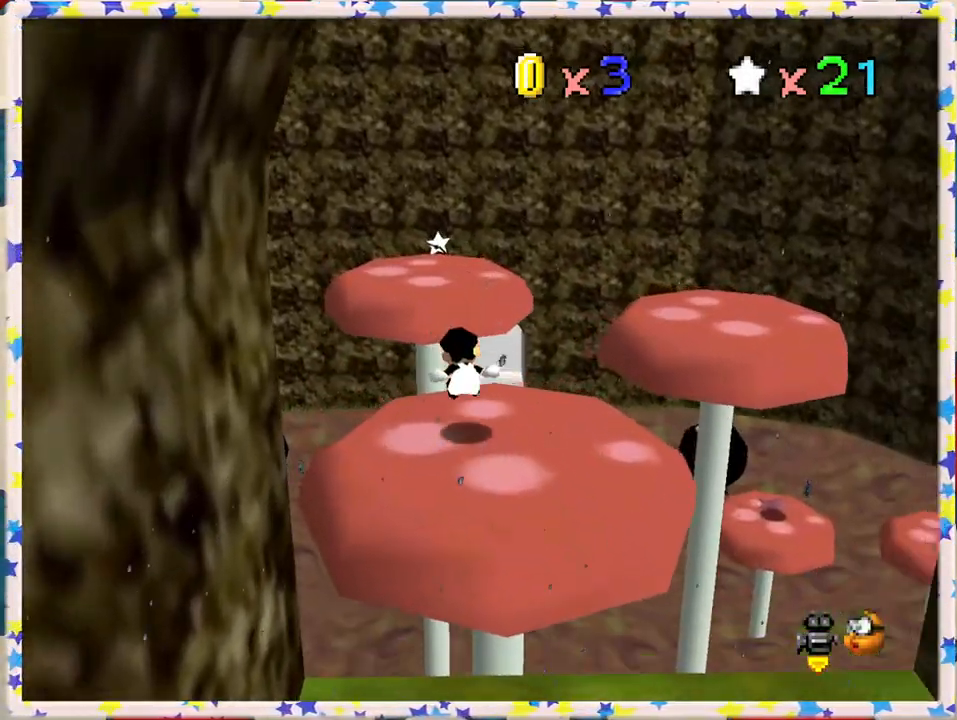
{"buttons": ["Z"], "left_stick": "up-left", "events": [[167, "A", "down"], [450, "A", "up"], [450, "left_stick", "up-left"]]}
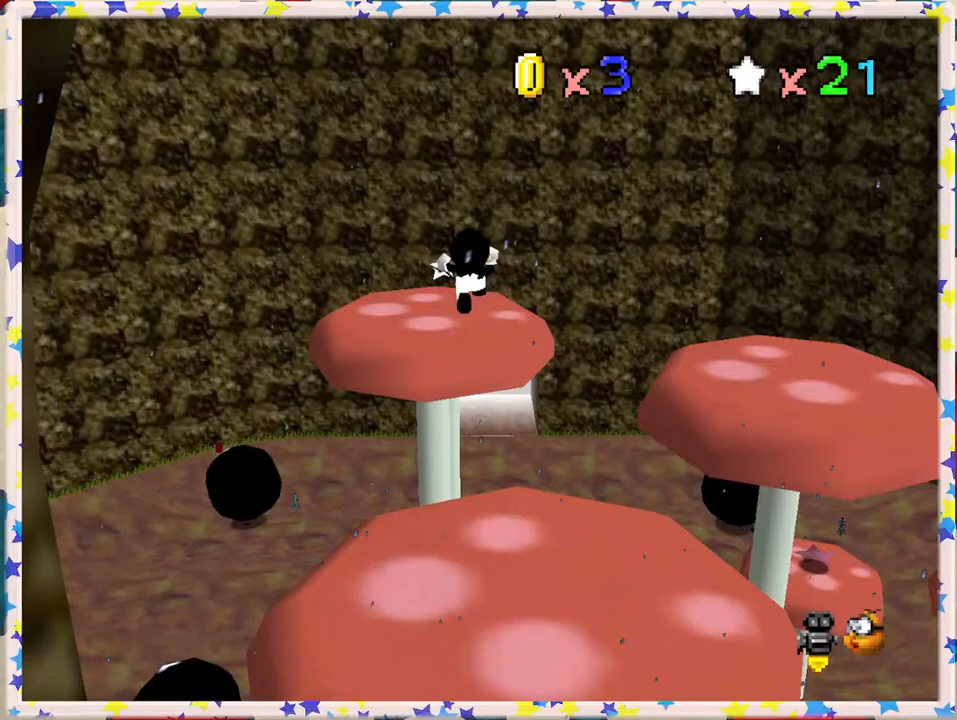
{"buttons": ["Z"], "left_stick": "down", "events": [[200, "left_stick", "down"]]}
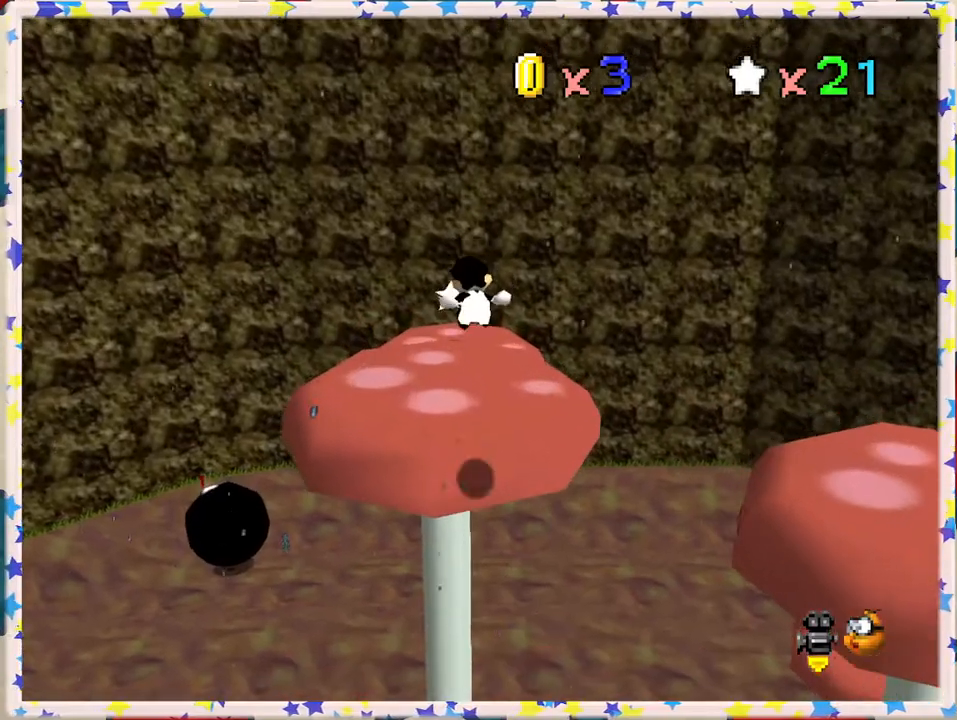
{"buttons": ["Z"], "left_stick": "up", "events": [[17, "left_stick", "left"], [267, "left_stick", "up"], [300, "A", "down"], [467, "A", "up"]]}
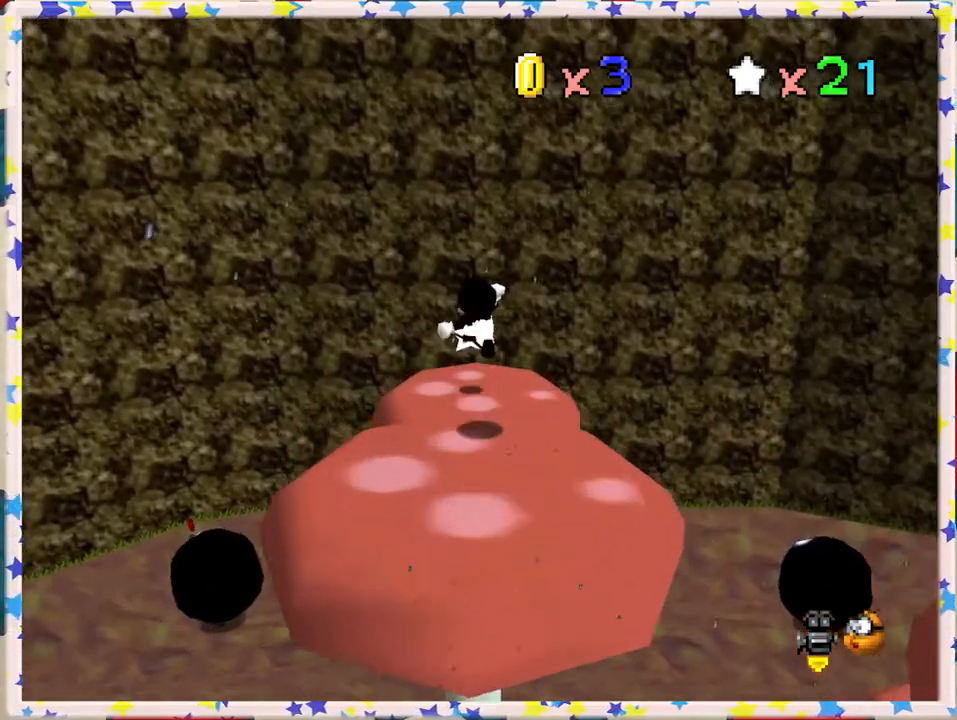
{"buttons": [], "left_stick": "down", "events": [[83, "Z", "up"], [283, "left_stick", "center"], [383, "left_stick", "down"]]}
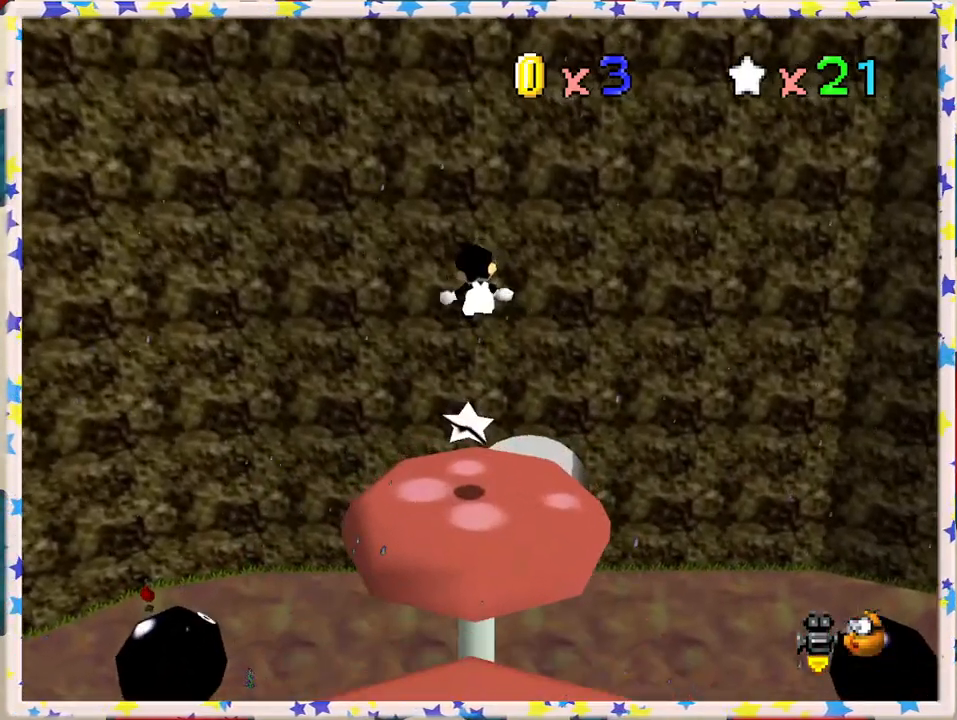
{"buttons": [], "left_stick": "center", "events": [[400, "left_stick", "center"]]}
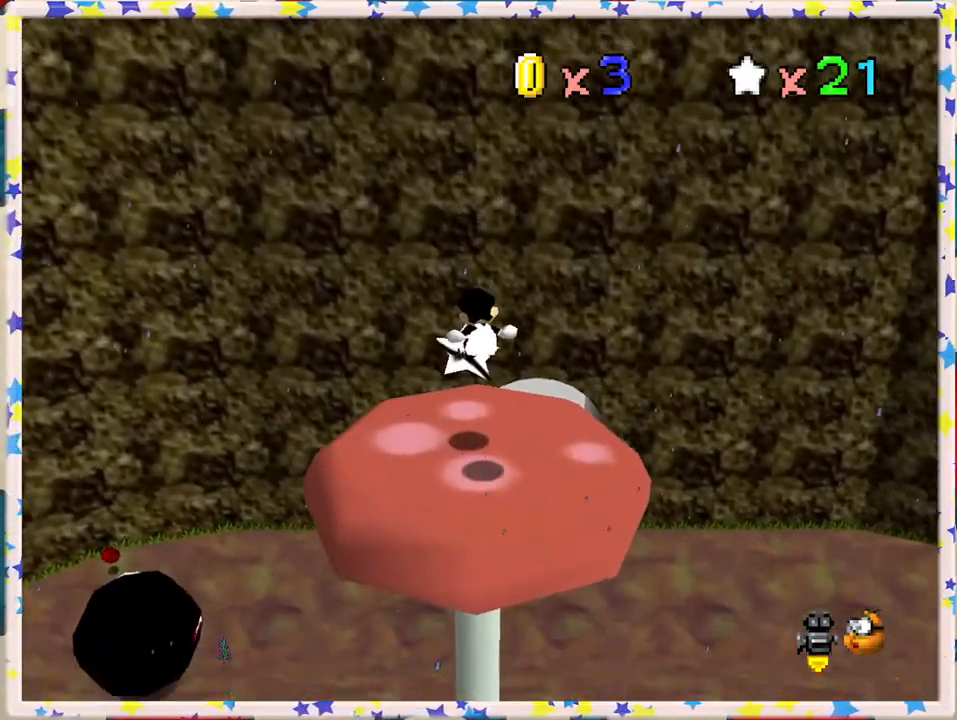
{"buttons": [], "left_stick": "center", "events": [[333, "A", "down"], [450, "A", "up"]]}
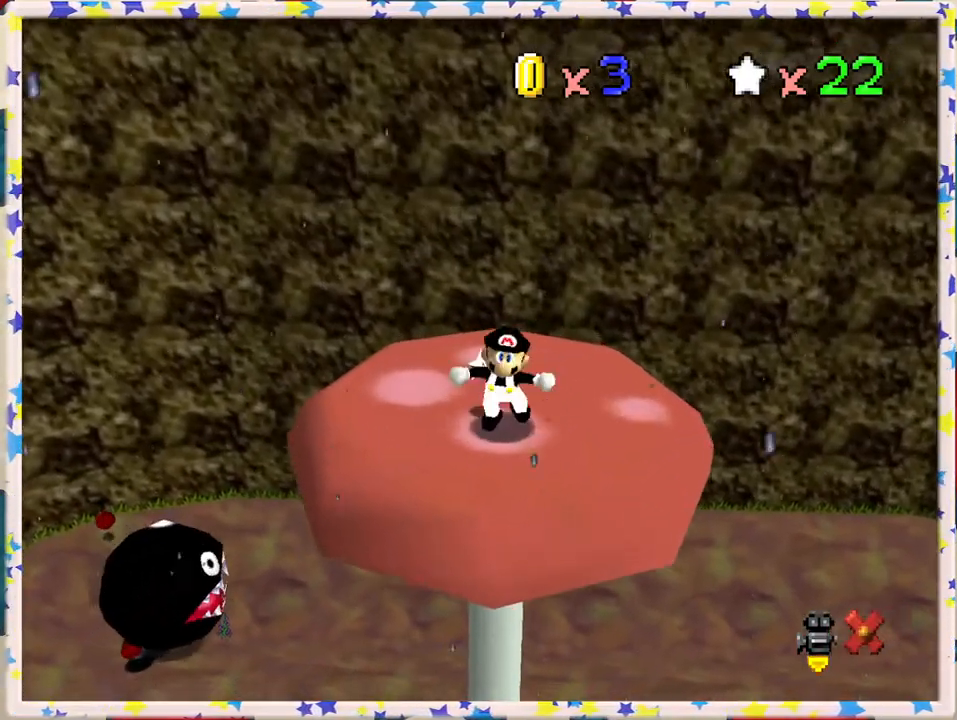
{"buttons": [], "left_stick": "center", "events": []}
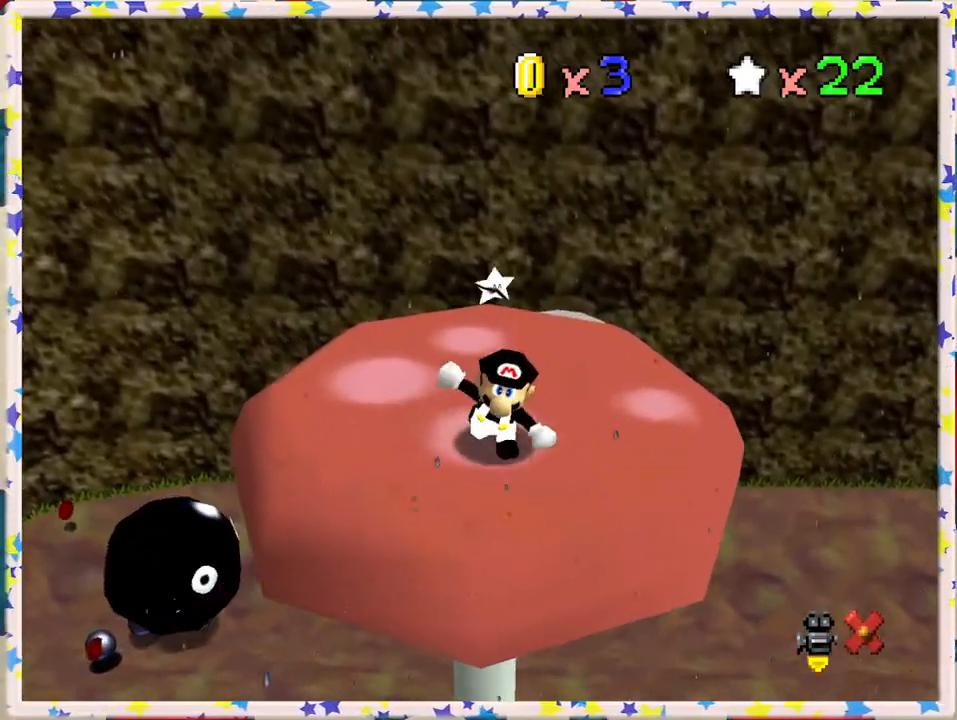
{"buttons": ["A"], "left_stick": "center", "events": [[500, "A", "down"]]}
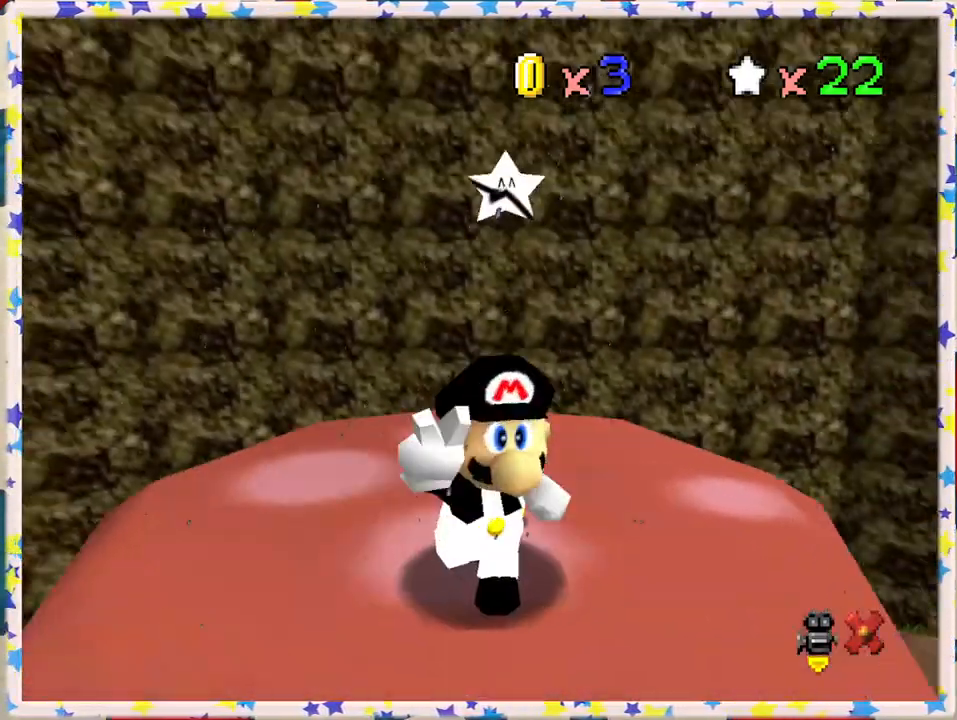
{"buttons": ["A"], "left_stick": "center", "events": [[217, "A", "up"], [433, "A", "down"]]}
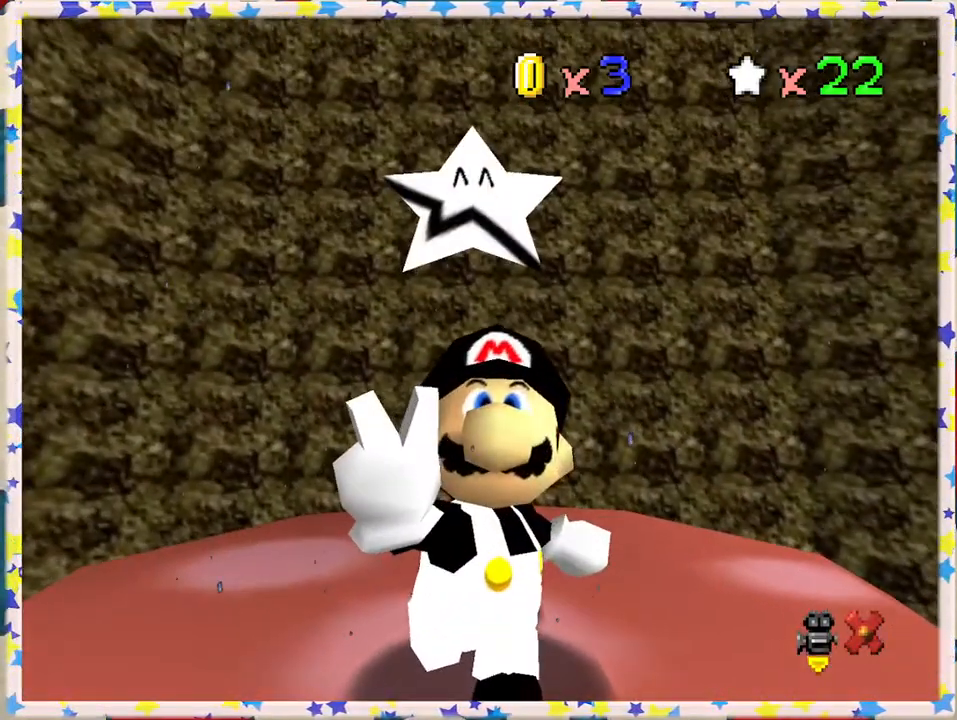
{"buttons": [], "left_stick": "center", "events": [[100, "A", "up"], [283, "A", "down"], [417, "A", "up"]]}
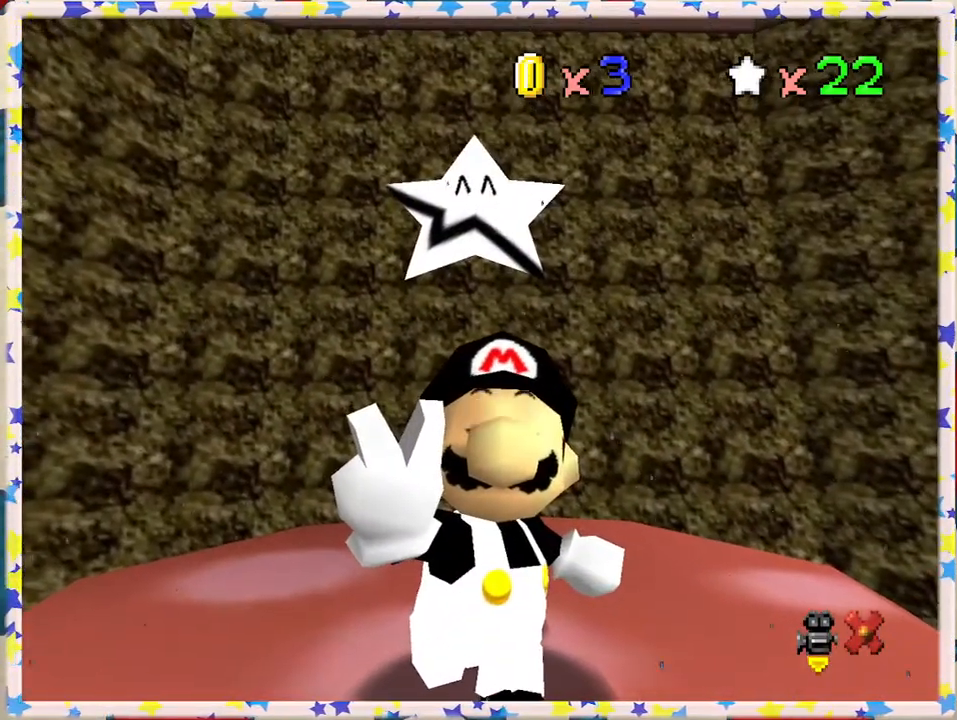
{"buttons": [], "left_stick": "center", "events": [[267, "A", "down"], [400, "A", "up"]]}
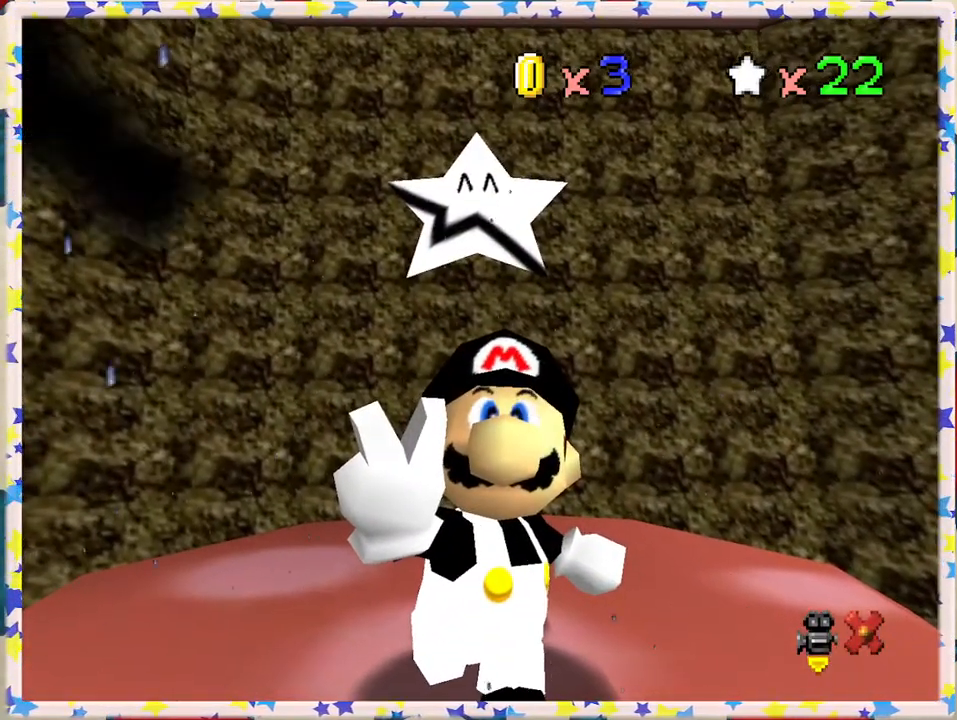
{"buttons": [], "left_stick": "center", "events": [[50, "A", "down"], [167, "A", "up"]]}
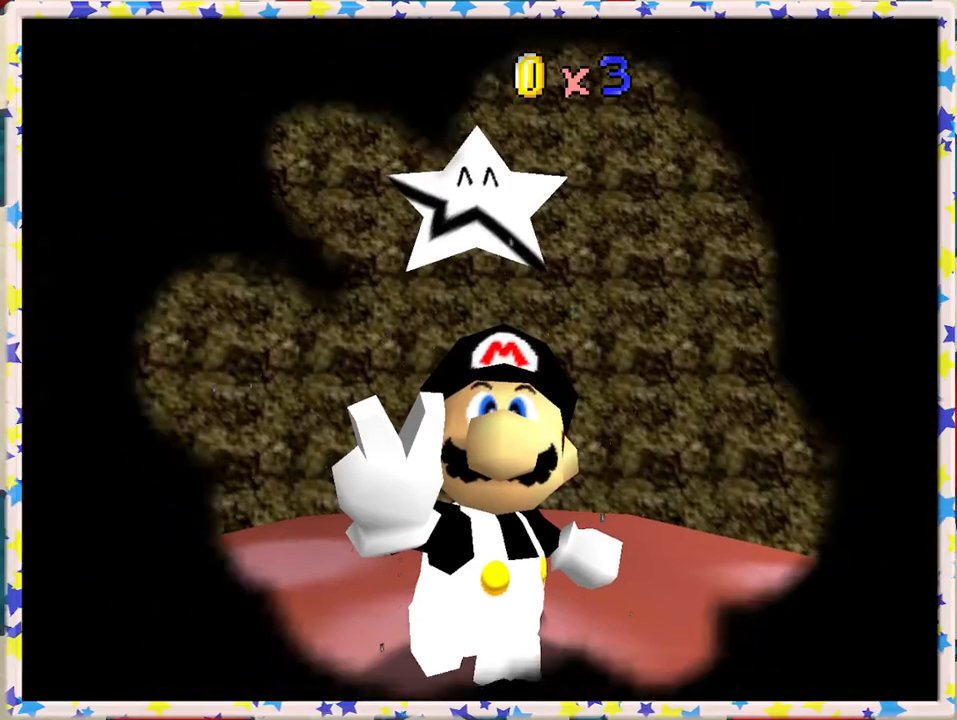
{"buttons": [], "left_stick": "center", "events": []}
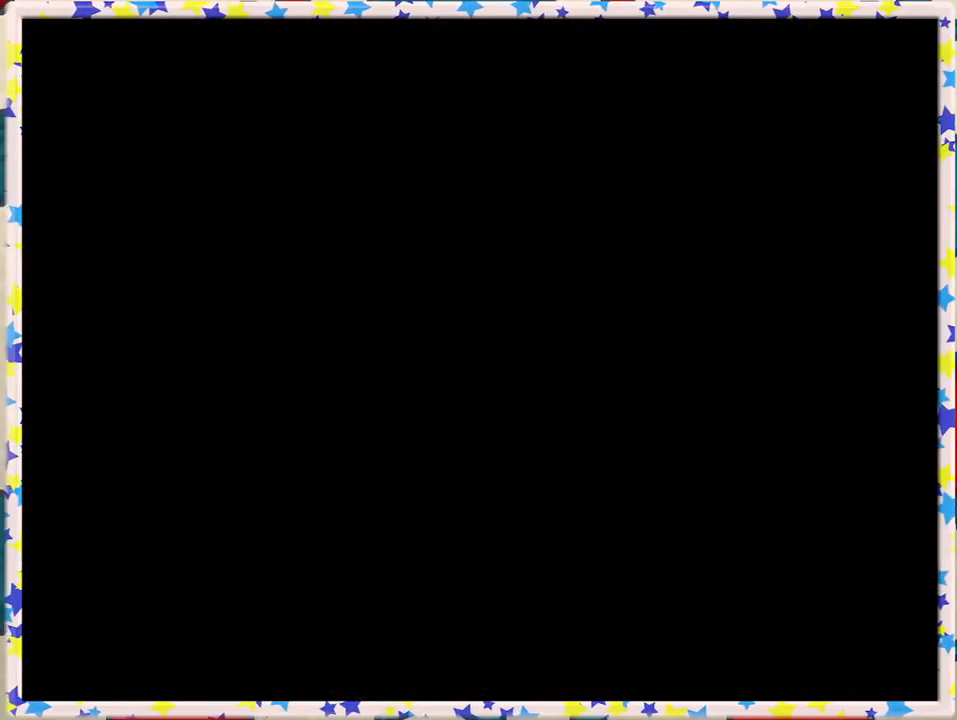
{"buttons": [], "left_stick": "center", "events": []}
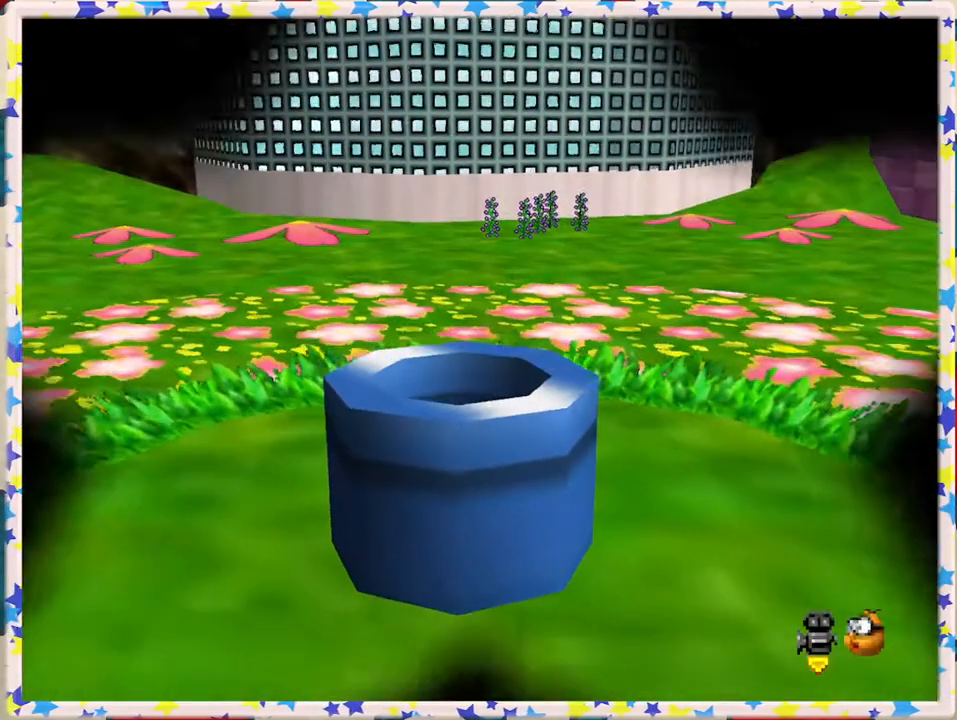
{"buttons": [], "left_stick": "center", "events": []}
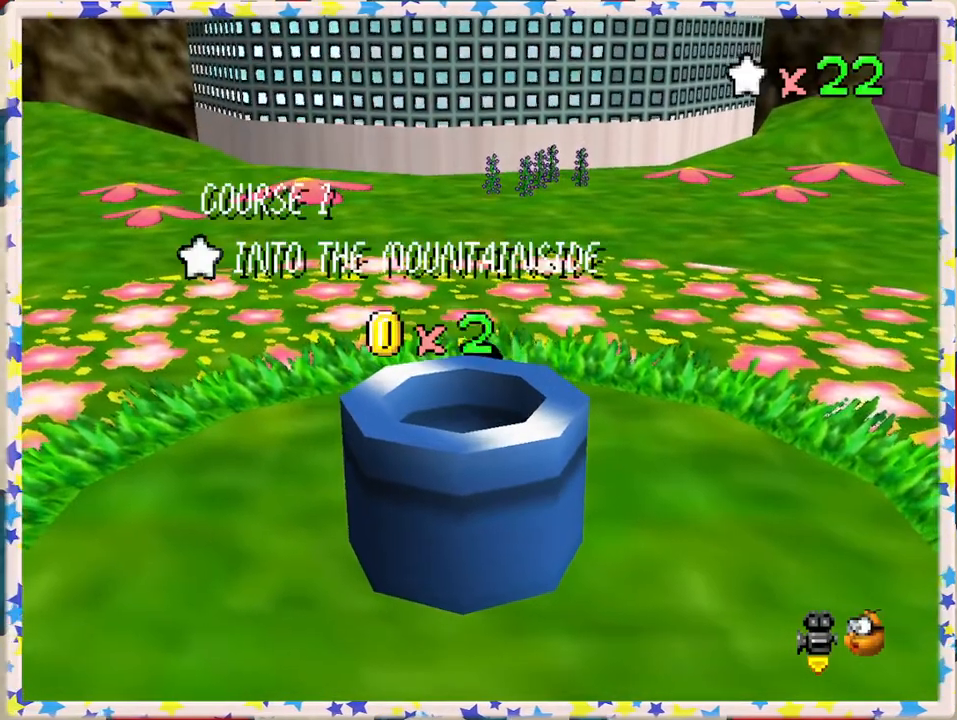
{"buttons": ["A"], "left_stick": "center", "events": [[433, "A", "down"]]}
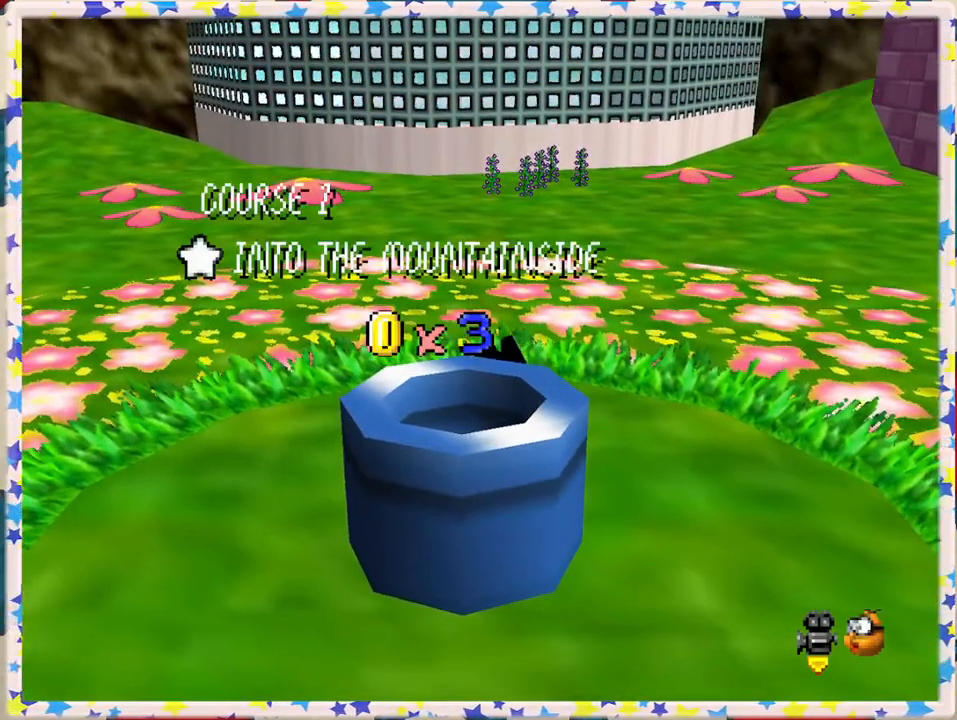
{"buttons": [], "left_stick": "center", "events": [[50, "A", "up"], [300, "A", "down"], [400, "A", "up"]]}
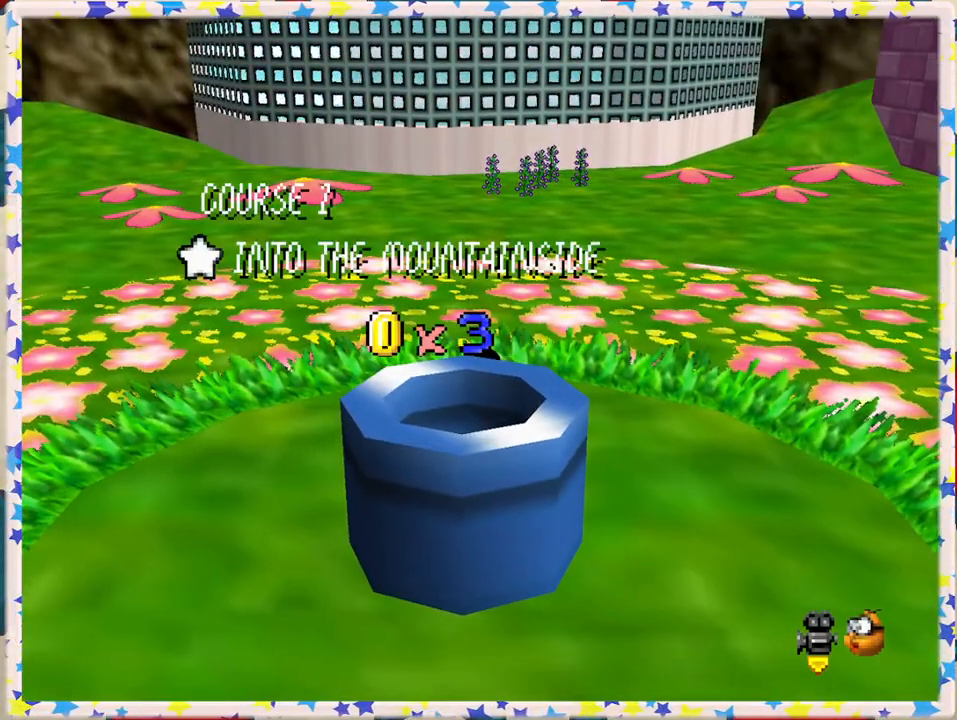
{"buttons": [], "left_stick": "center", "events": [[17, "A", "down"], [100, "A", "up"], [333, "A", "down"], [400, "A", "up"]]}